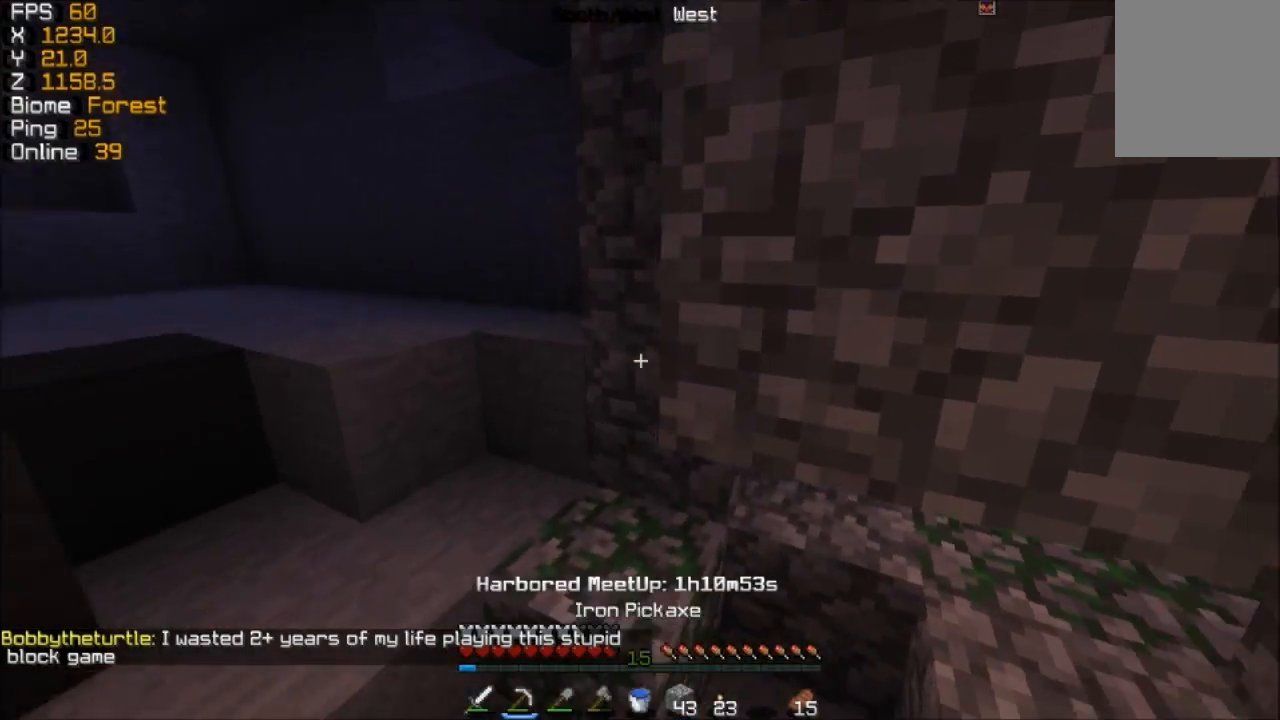
Gameplay with keyboard and mouse; each line is a JSON object with the keys and mouse buttons held at the frame after it. "events" lists presses ("down") and releases ("up") of "a", "d", "s", "w", "mouse_left" and "mouse_right" between this image and that frame as [ms after this image, input, new state], when the widget could be followed in between. "mouse_left", "mouse_right" = the "left", "right" buttons of the "mouse" list. No other keys are recorded. Fast repeated clicks can show as one long hold. Mouse movement is not recorded.
{"keys": [], "mouse": [], "events": [[233, "d", "down"], [433, "d", "up"], [433, "w", "up"]]}
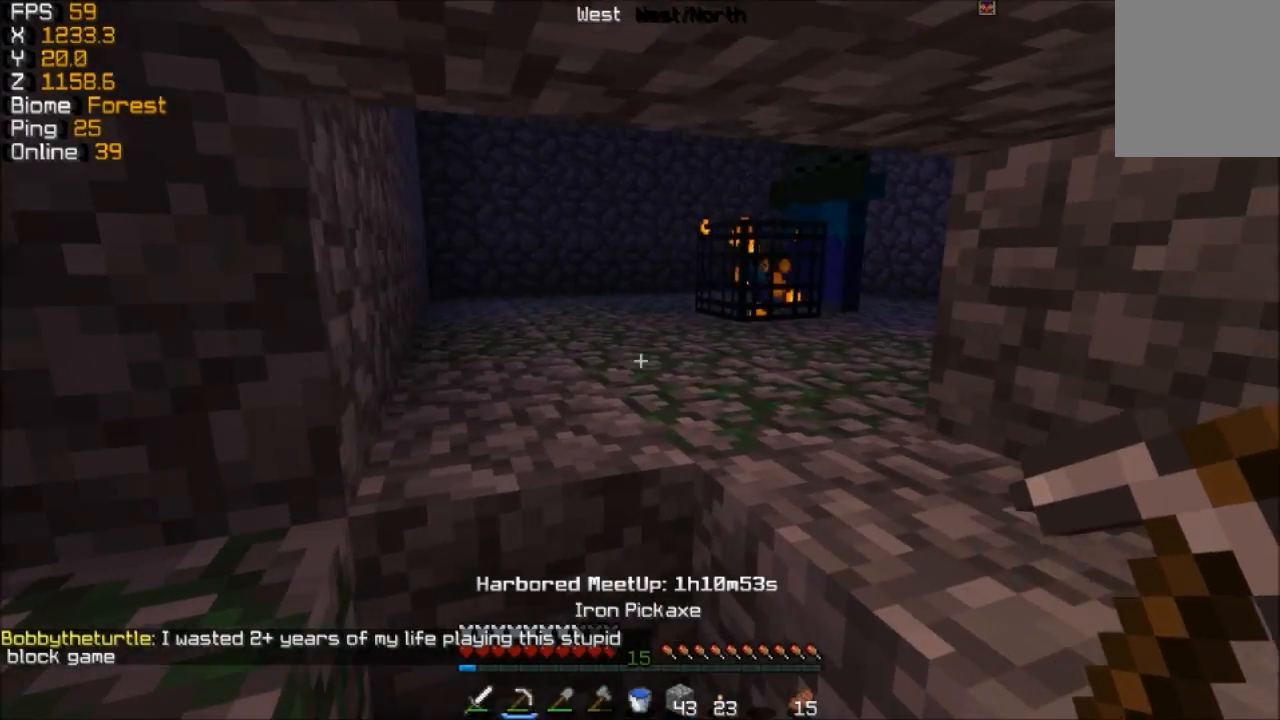
{"keys": [], "mouse": [], "events": [[83, "w", "down"], [283, "w", "up"]]}
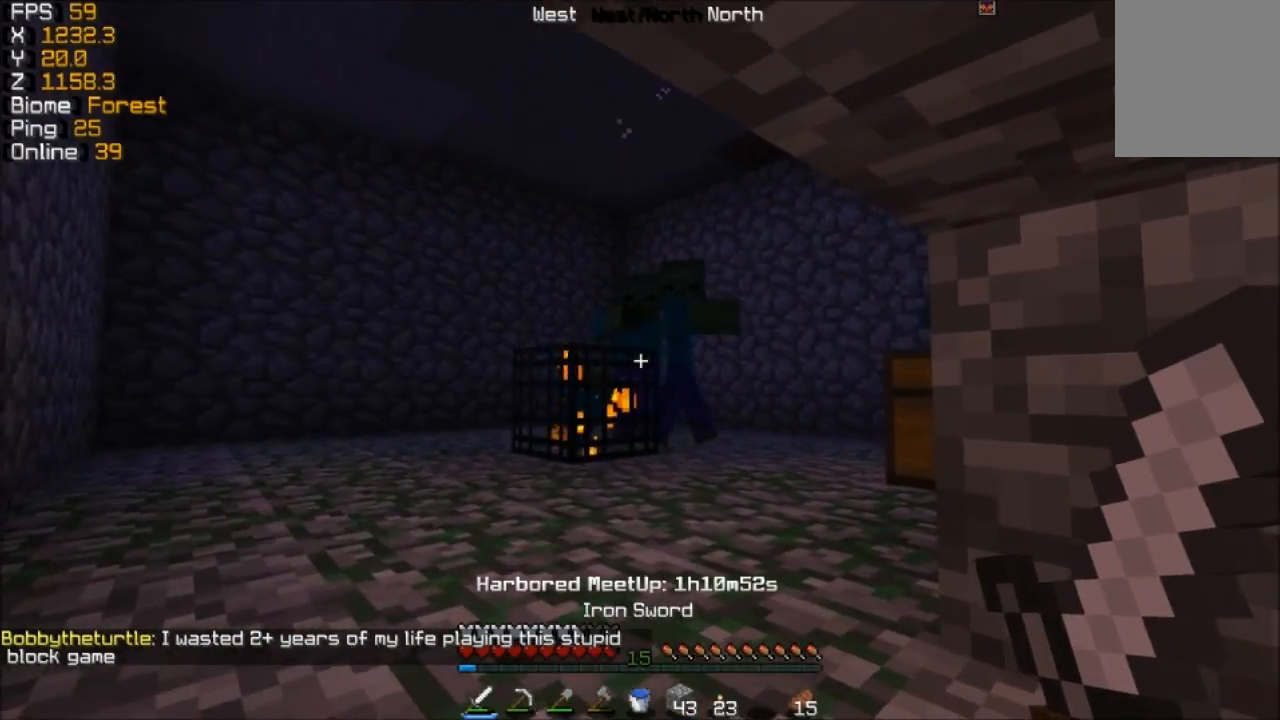
{"keys": [], "mouse": [], "events": [[133, "s", "down"], [233, "s", "up"]]}
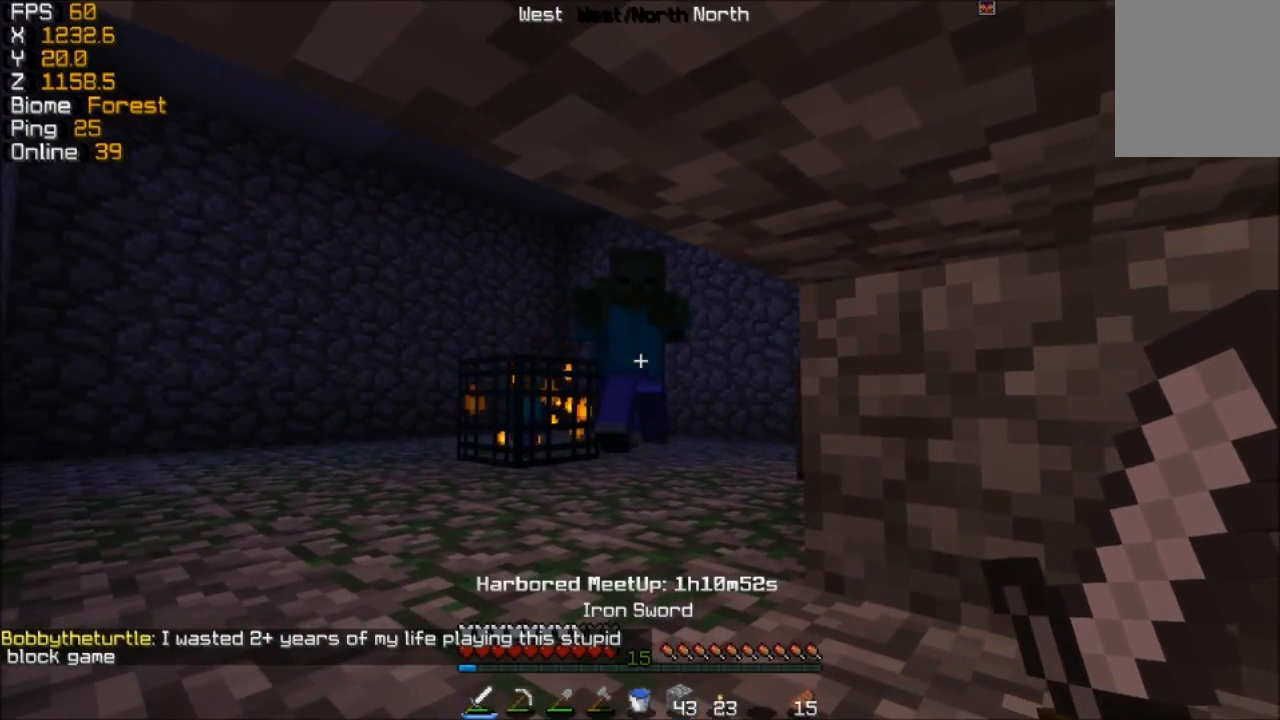
{"keys": [], "mouse": ["left"], "events": [[467, "mouse_left", "down"]]}
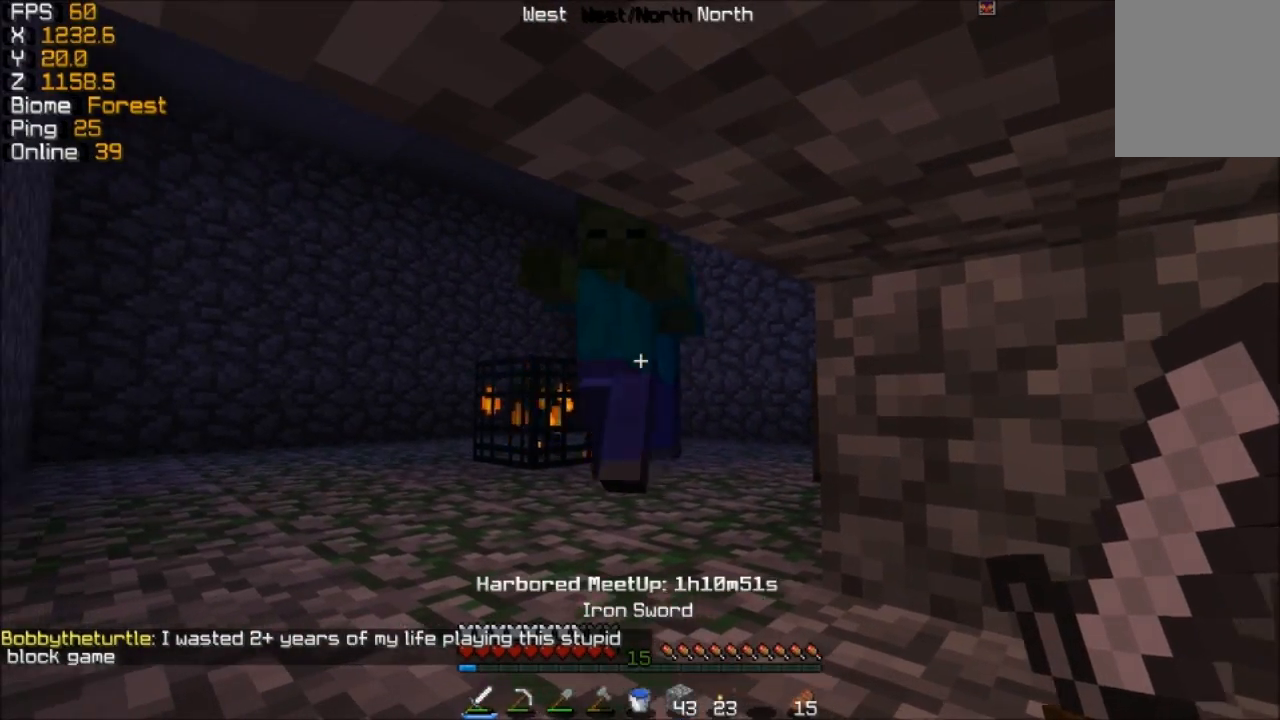
{"keys": ["w"], "mouse": [], "events": [[83, "mouse_left", "up"], [183, "mouse_left", "down"], [183, "w", "down"], [283, "mouse_left", "up"], [383, "mouse_left", "down"], [483, "mouse_left", "up"]]}
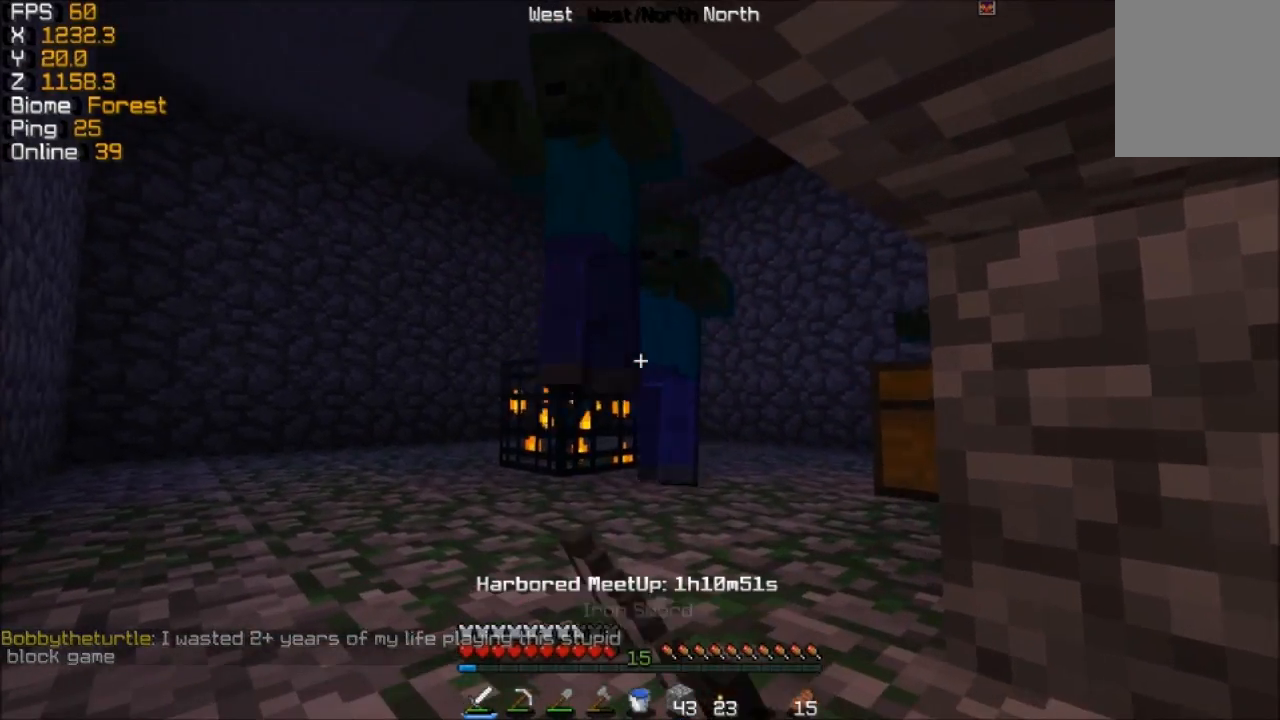
{"keys": ["s"], "mouse": [], "events": [[33, "mouse_left", "down"], [33, "w", "up"], [133, "mouse_left", "up"], [483, "s", "down"]]}
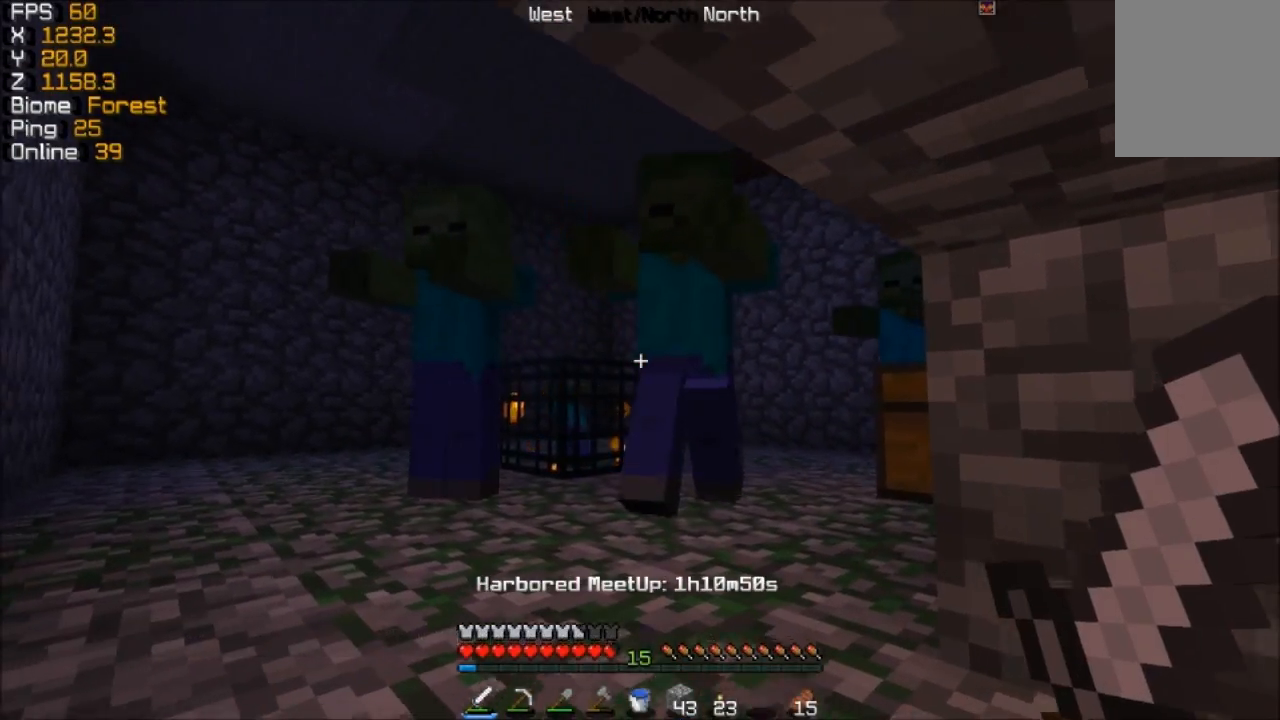
{"keys": [], "mouse": ["left"], "events": [[183, "d", "down"], [233, "s", "up"], [333, "d", "up"], [433, "mouse_left", "down"]]}
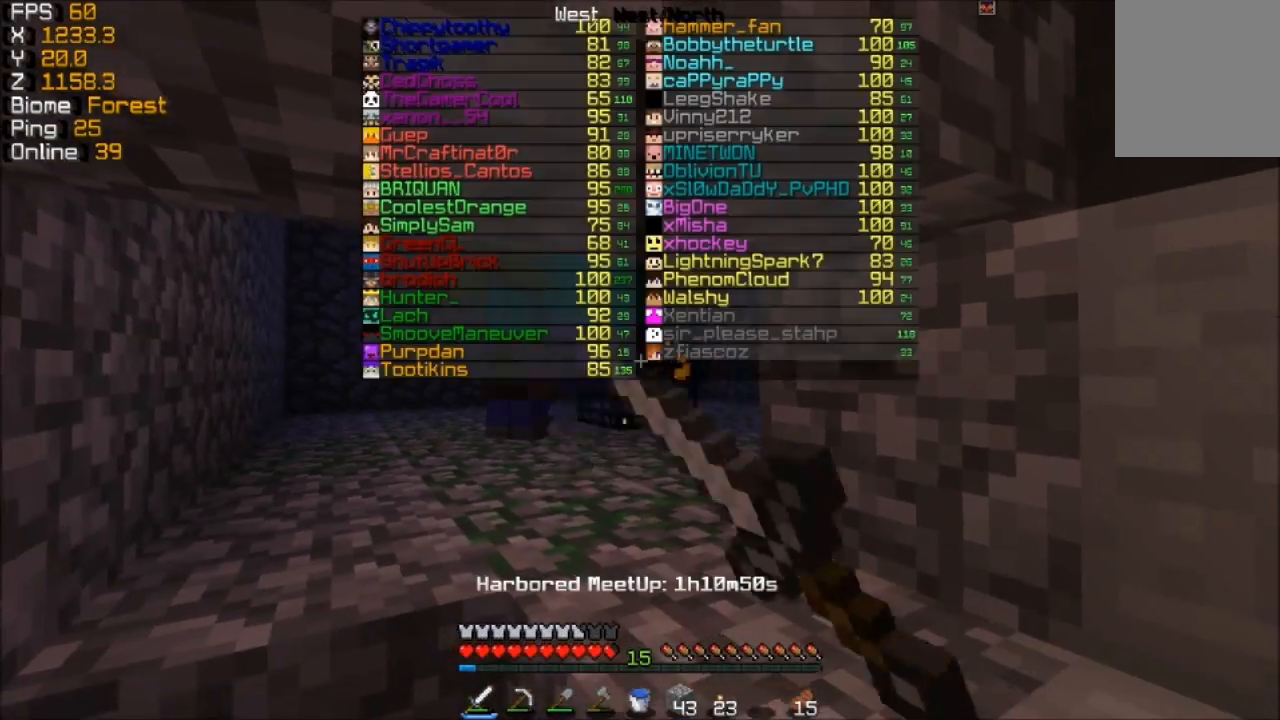
{"keys": [], "mouse": [], "events": [[33, "mouse_left", "up"], [133, "mouse_left", "down"], [167, "w", "down"], [233, "mouse_left", "up"], [383, "mouse_left", "down"], [383, "w", "up"], [433, "mouse_left", "up"]]}
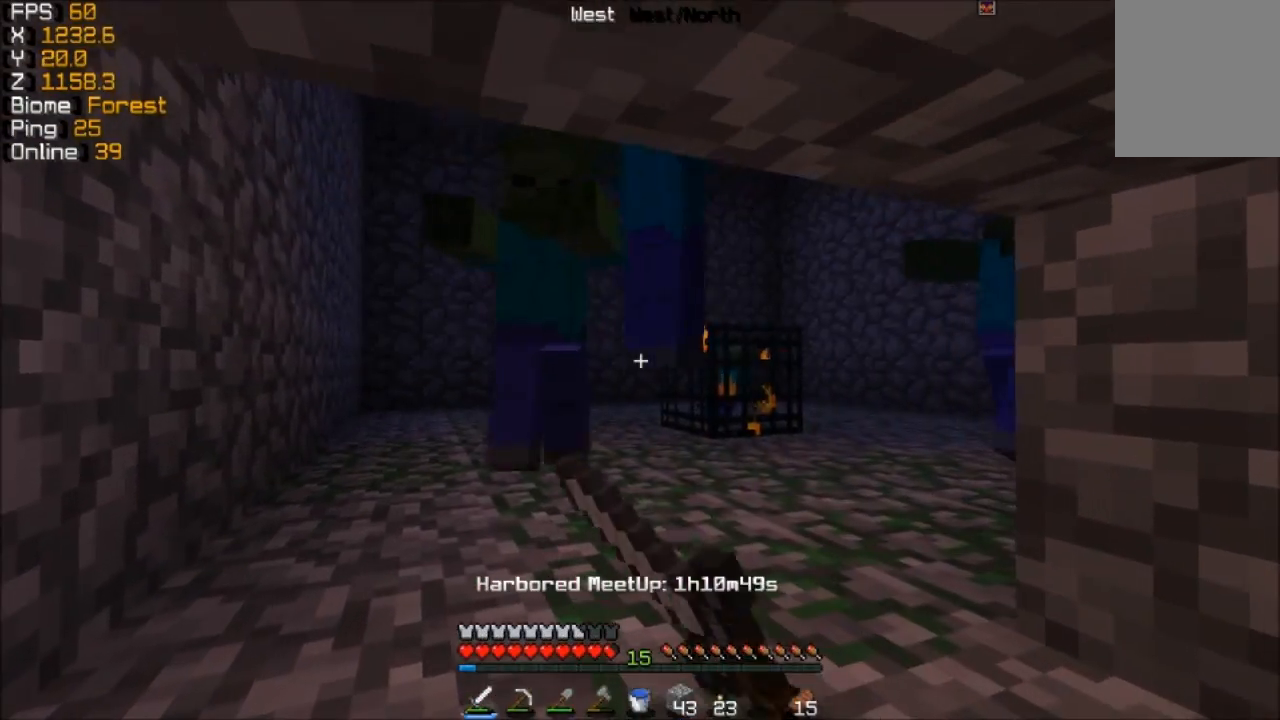
{"keys": [], "mouse": [], "events": [[283, "mouse_left", "down"], [383, "mouse_left", "up"]]}
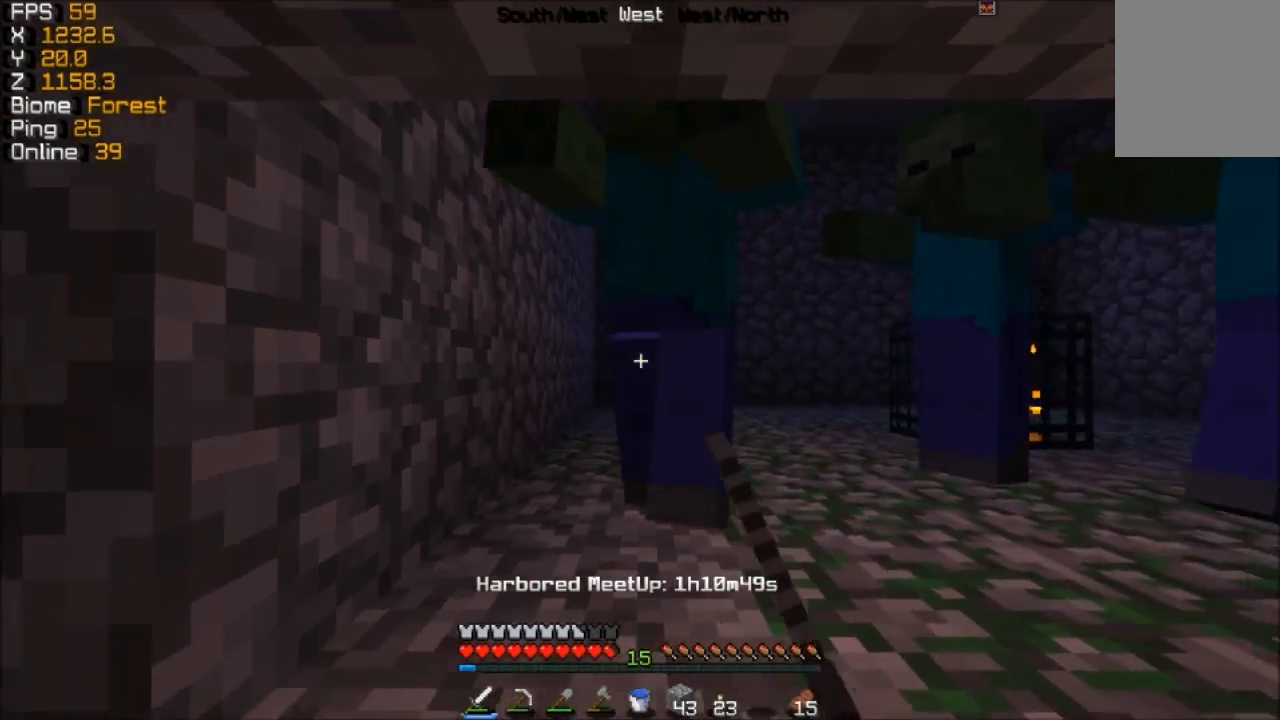
{"keys": [], "mouse": [], "events": [[133, "d", "down"], [133, "s", "down"], [183, "mouse_left", "down"], [217, "s", "up"], [283, "d", "up"], [283, "mouse_left", "up"]]}
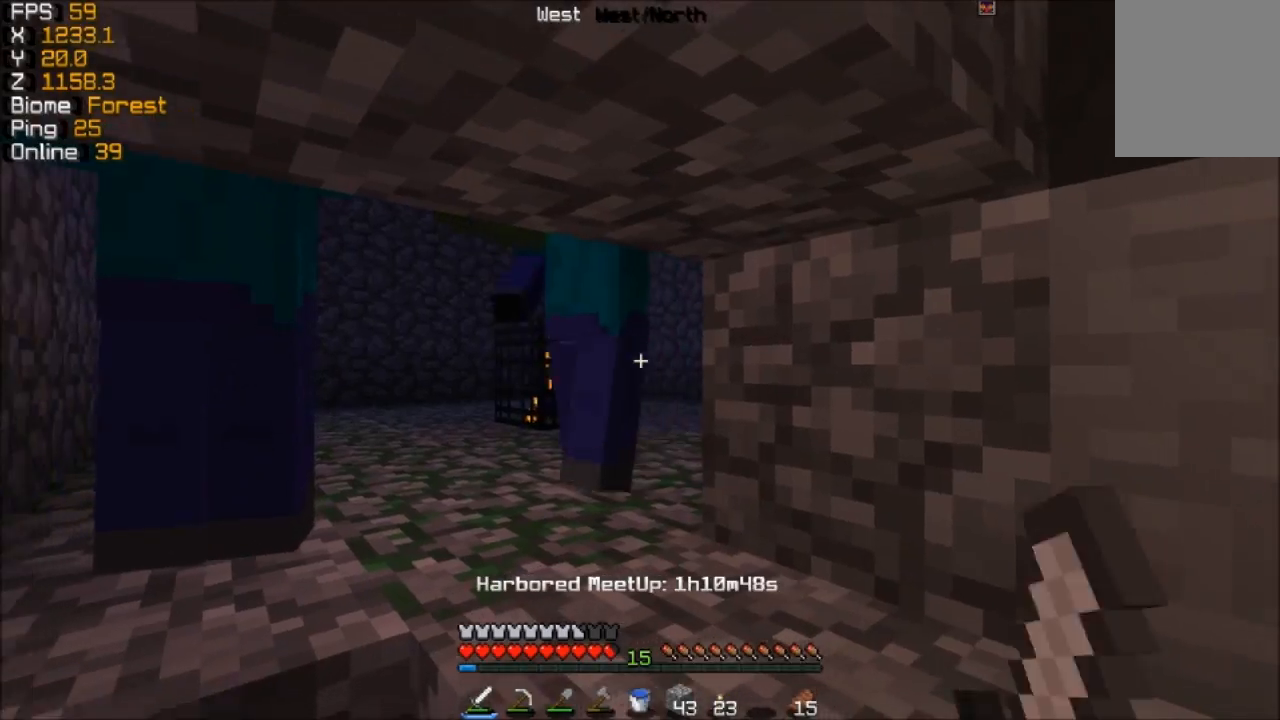
{"keys": ["w"], "mouse": [], "events": [[83, "mouse_left", "down"], [233, "mouse_left", "up"], [333, "mouse_left", "down"], [383, "w", "down"], [483, "mouse_left", "up"]]}
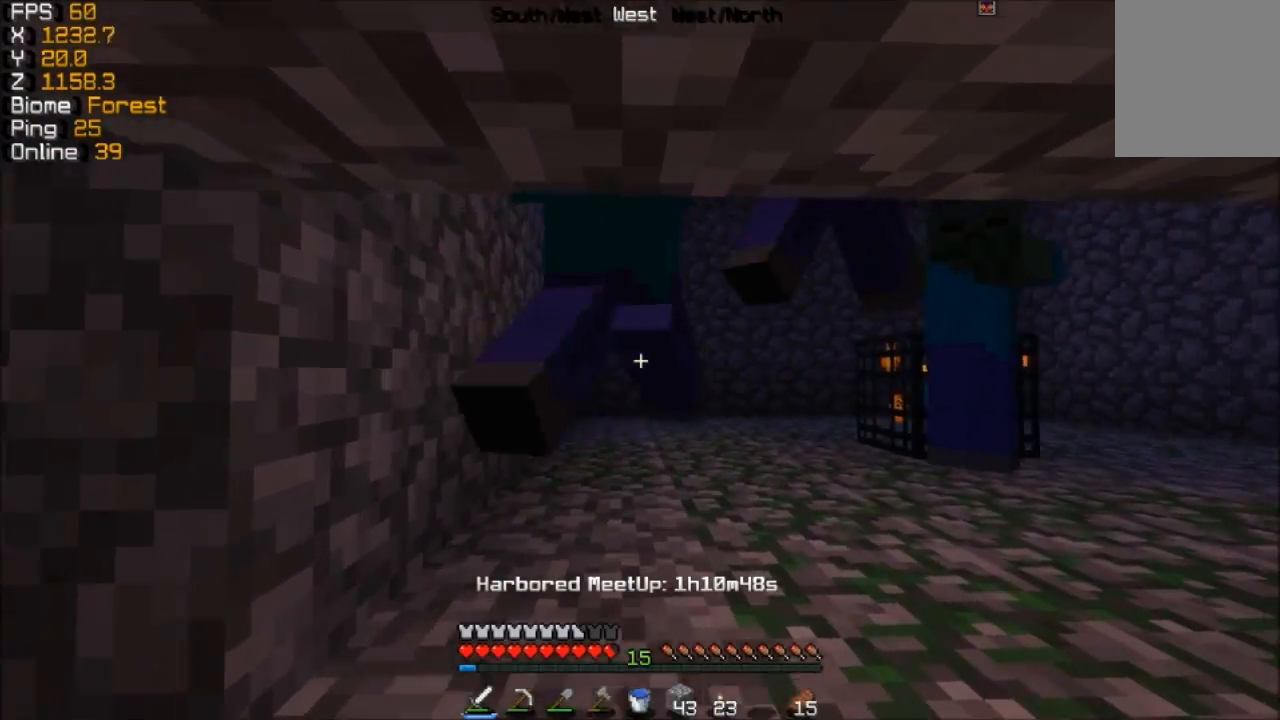
{"keys": [], "mouse": [], "events": [[33, "w", "up"], [83, "mouse_left", "down"], [283, "mouse_left", "up"]]}
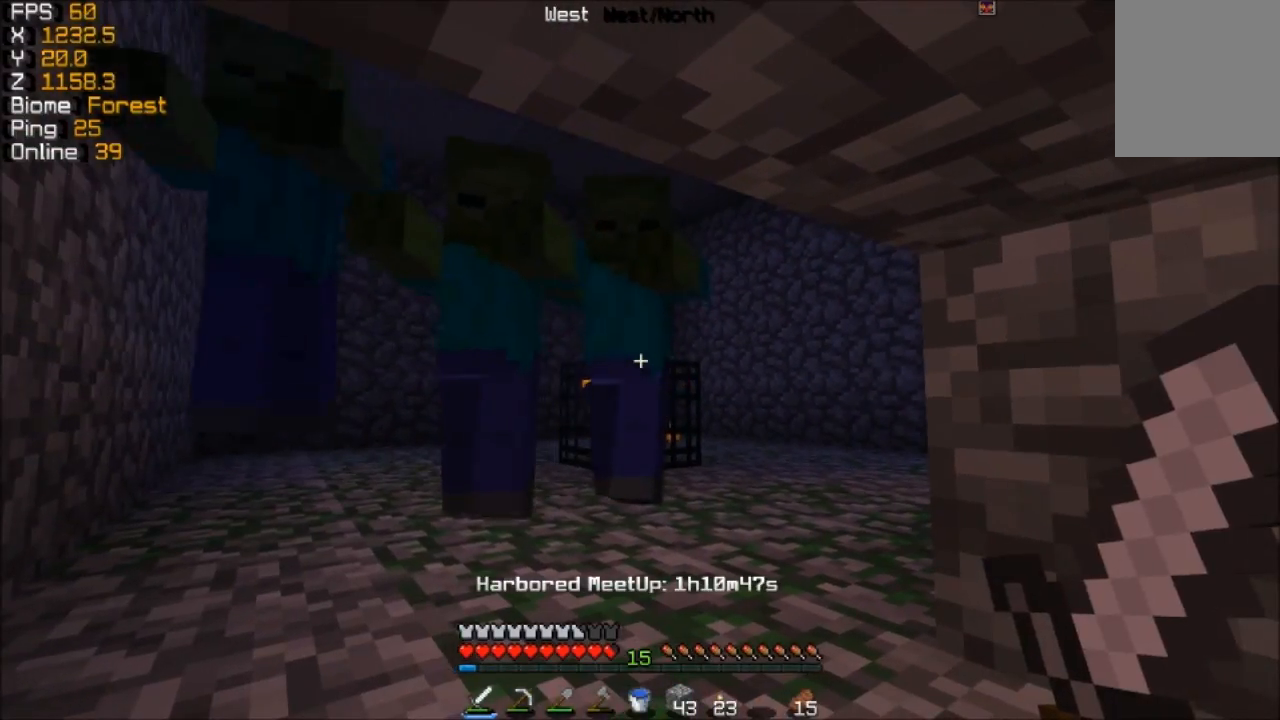
{"keys": ["a", "s"], "mouse": ["left"], "events": [[283, "mouse_left", "down"], [383, "a", "down"], [383, "mouse_left", "up"], [383, "s", "down"], [483, "mouse_left", "down"]]}
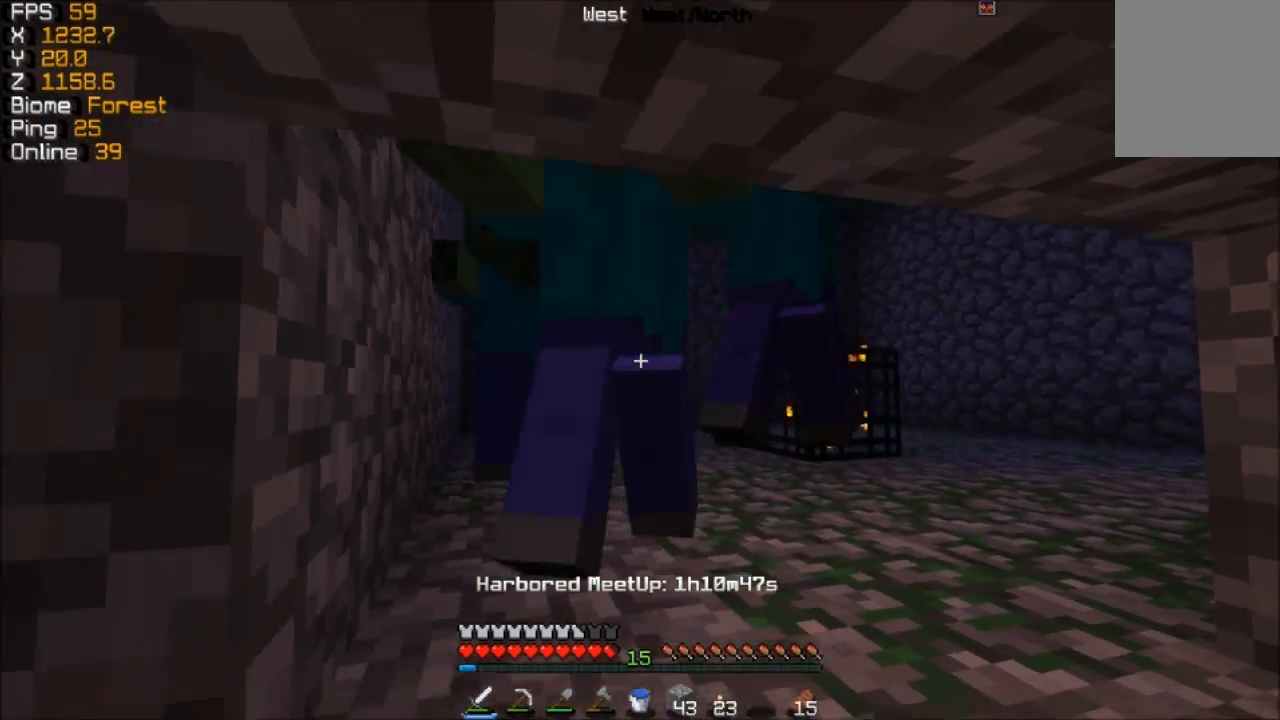
{"keys": [], "mouse": [], "events": [[33, "a", "up"], [33, "s", "up"], [83, "mouse_left", "up"], [183, "mouse_left", "down"], [283, "mouse_left", "up"]]}
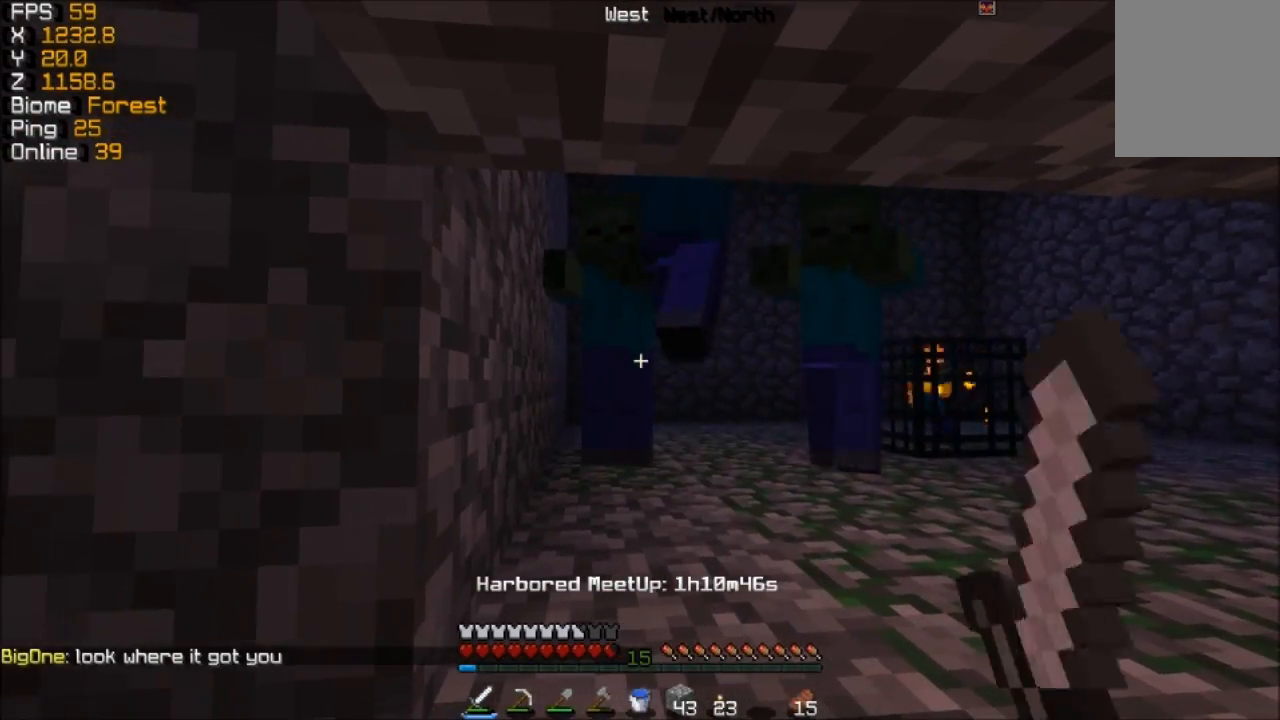
{"keys": ["d"], "mouse": [], "events": [[217, "w", "down"], [383, "mouse_left", "down"], [383, "w", "up"], [433, "d", "down"], [483, "mouse_left", "up"]]}
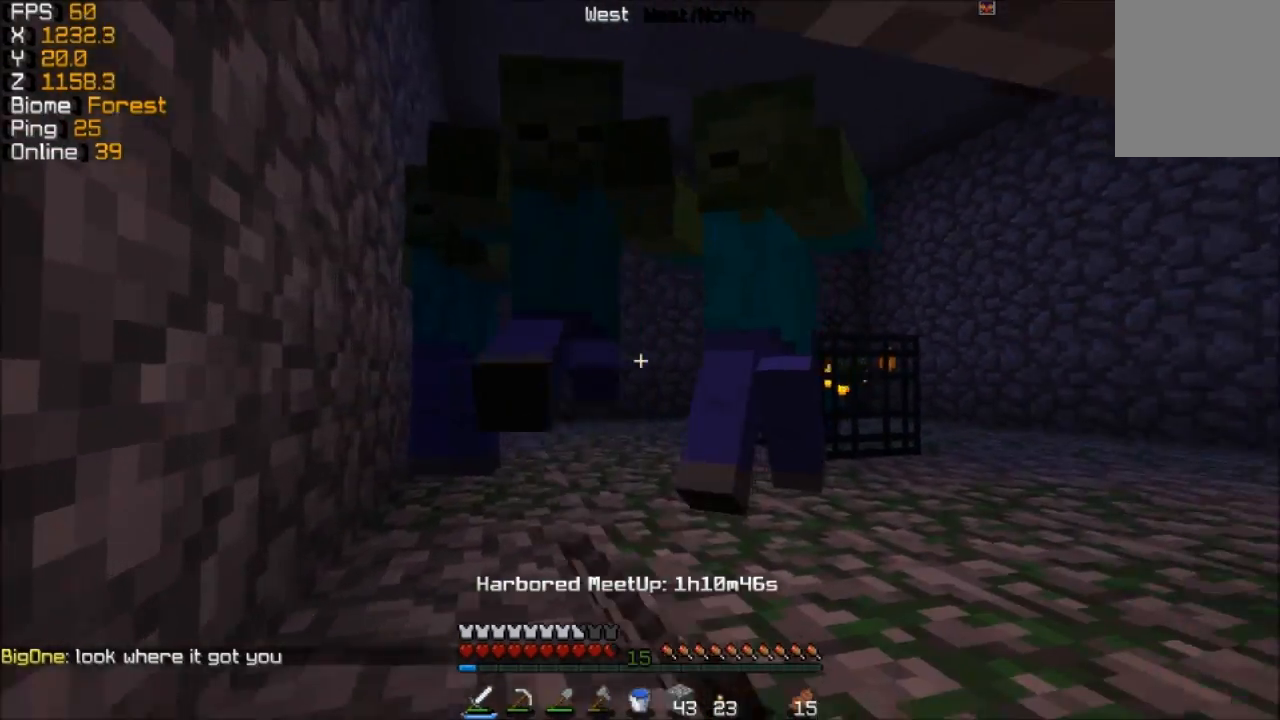
{"keys": [], "mouse": [], "events": [[83, "mouse_left", "down"], [133, "s", "down"], [183, "d", "up"], [183, "mouse_left", "up"], [233, "a", "down"], [283, "mouse_left", "down"], [283, "s", "up"], [333, "a", "up"], [383, "mouse_left", "up"]]}
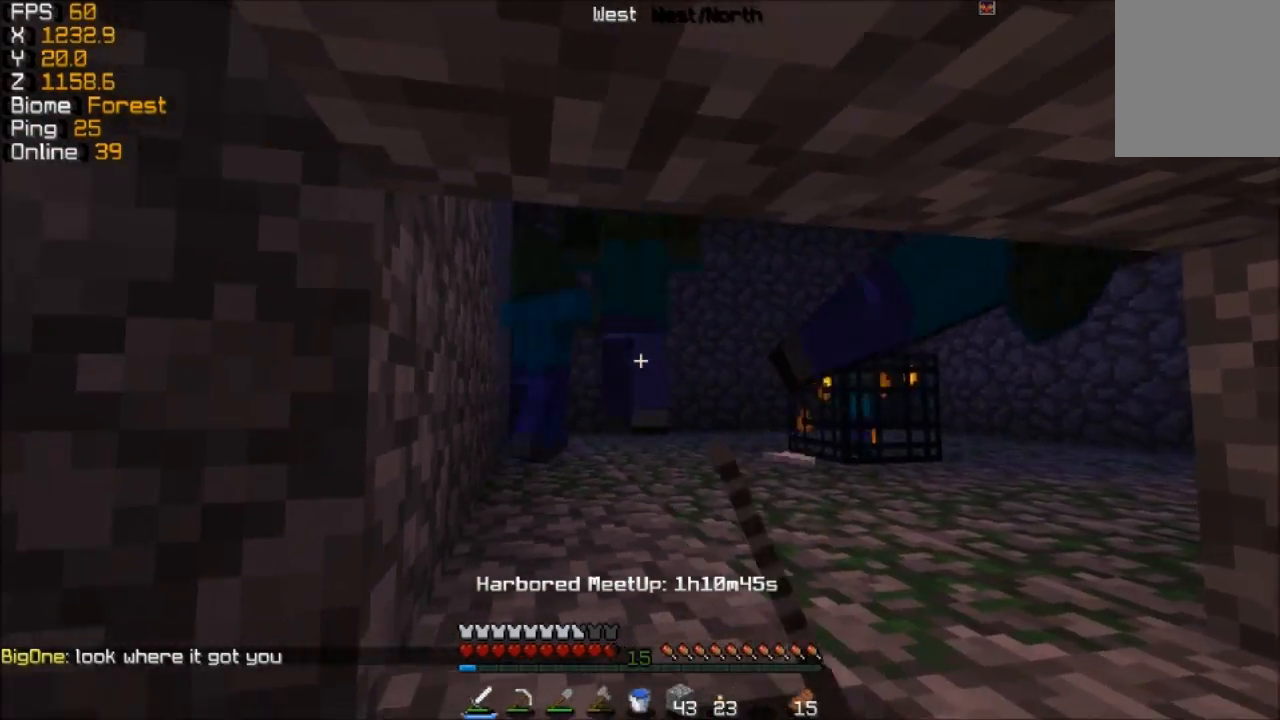
{"keys": ["s"], "mouse": [], "events": [[33, "w", "down"], [183, "mouse_left", "down"], [233, "w", "up"], [283, "mouse_left", "up"], [383, "s", "down"]]}
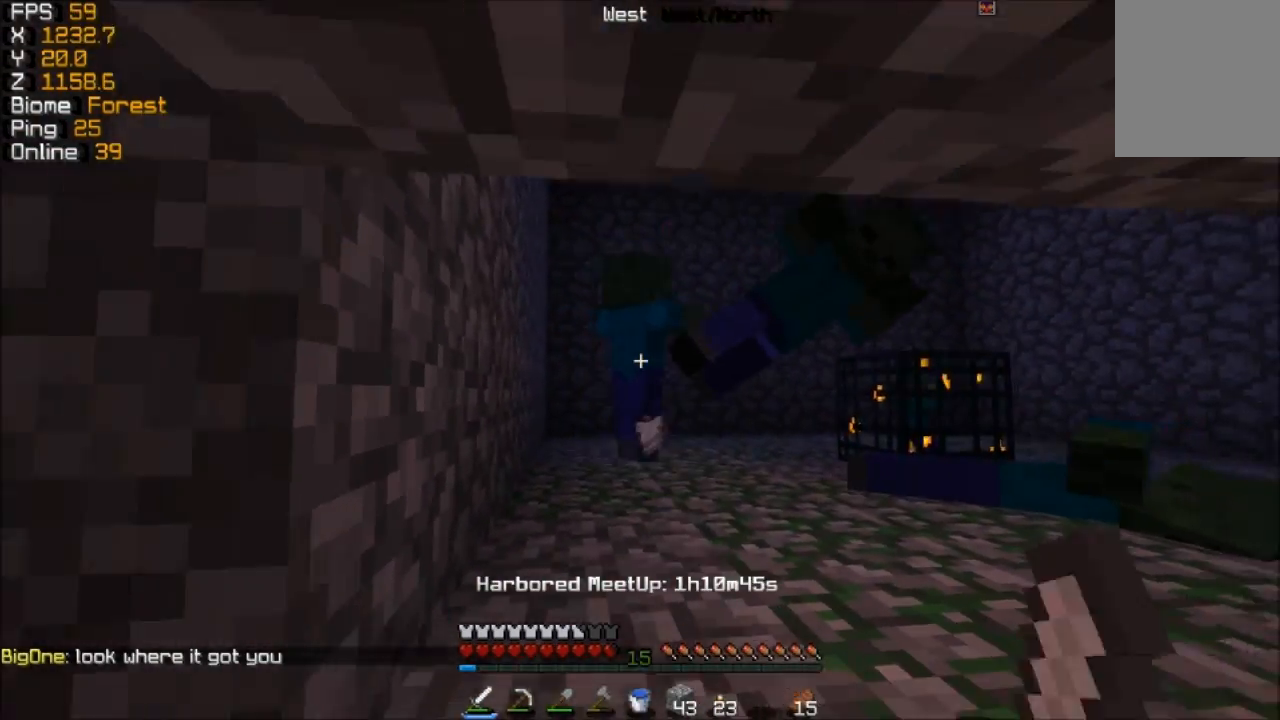
{"keys": [], "mouse": [], "events": [[83, "s", "up"]]}
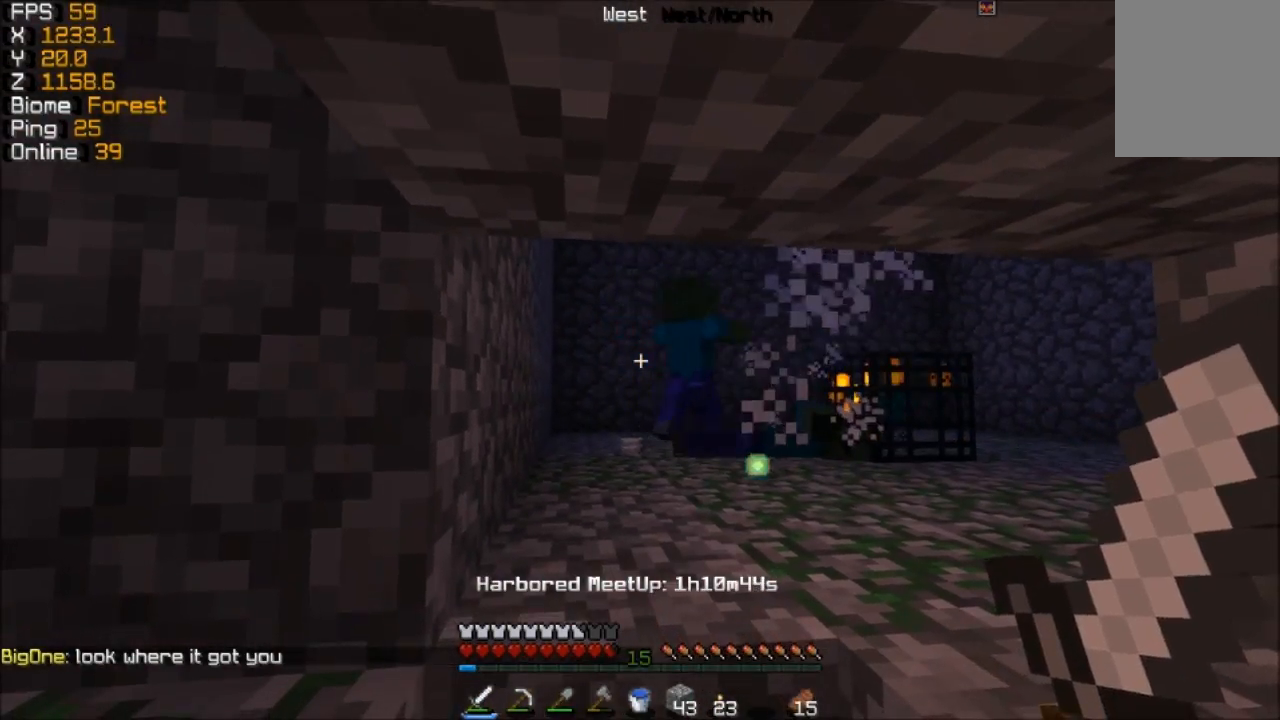
{"keys": [], "mouse": [], "events": [[233, "w", "down"], [383, "w", "up"]]}